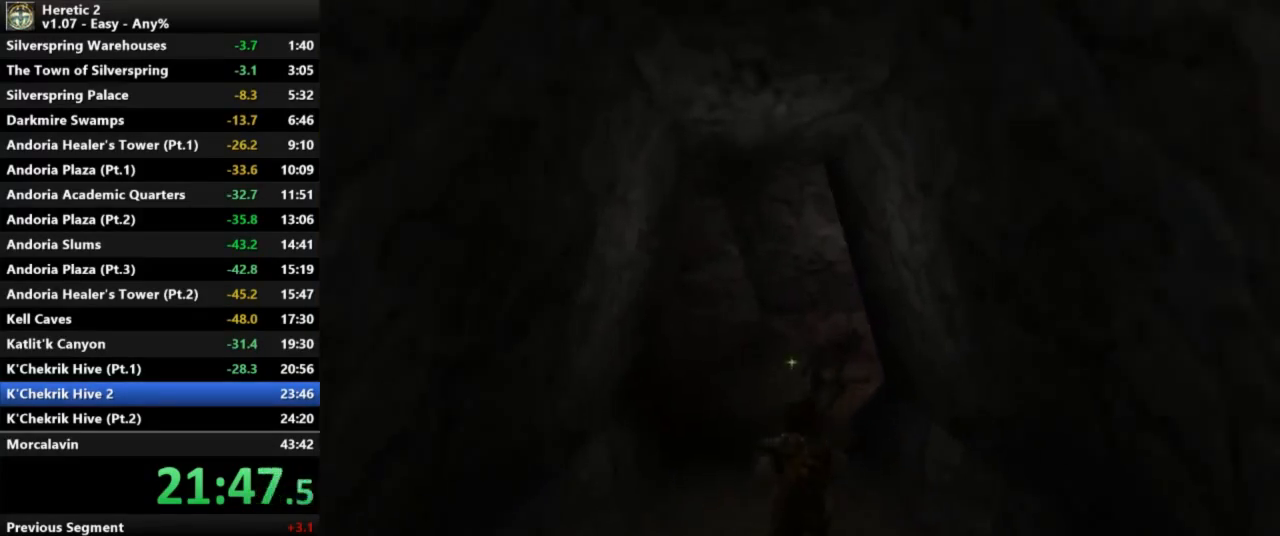
Gameplay with keyboard and mouse; each line is a JSON object with the keys and mouse buttons held at the frame after it. "events" lists presses ("down") and releases ("up") of "a", "c", "d", "e", "s", "shift", "space", "w", "mouse_left" and "mouse_right" between this image and that frame as [ms after this image, input, new state], when the widget could be followed in between. "mouse_left", "mouse_right" = the "left", "right" buttons of the "mouse" list. No other keys are recorded. Not read: mouse_move.
{"keys": ["space", "w"], "mouse": [], "events": [[33, "space", "down"]]}
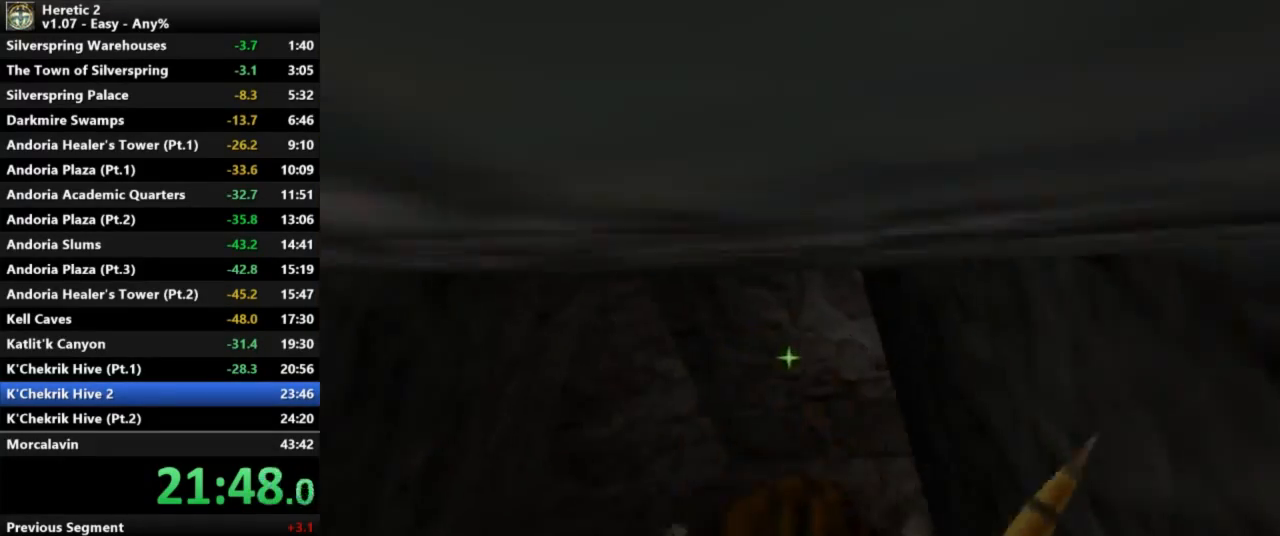
{"keys": ["space", "w"], "mouse": [], "events": []}
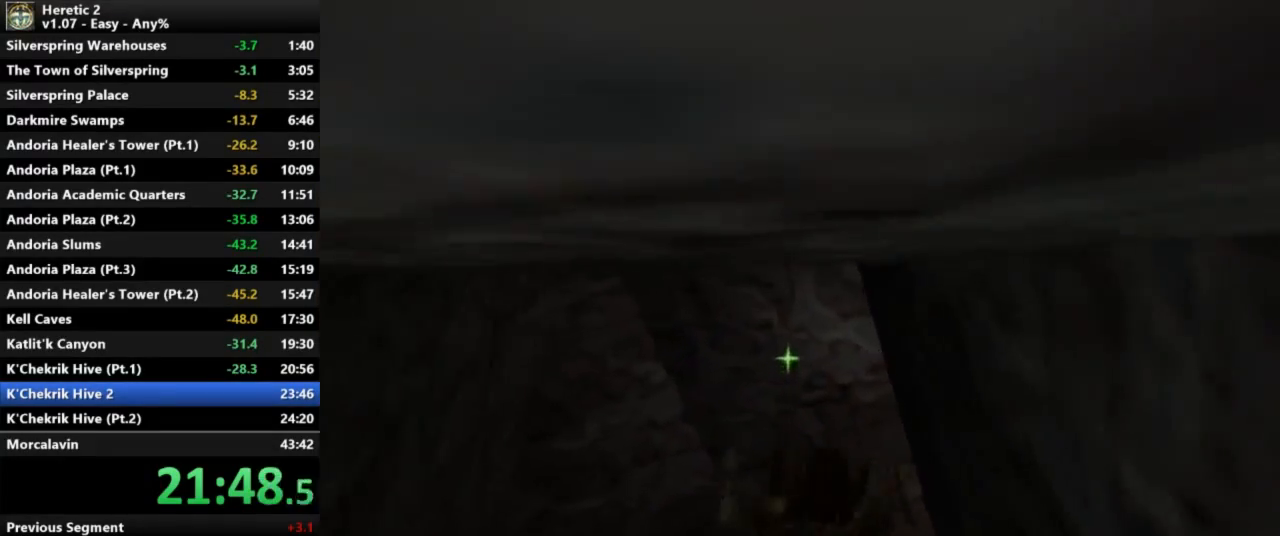
{"keys": ["w"], "mouse": [], "events": [[133, "space", "up"]]}
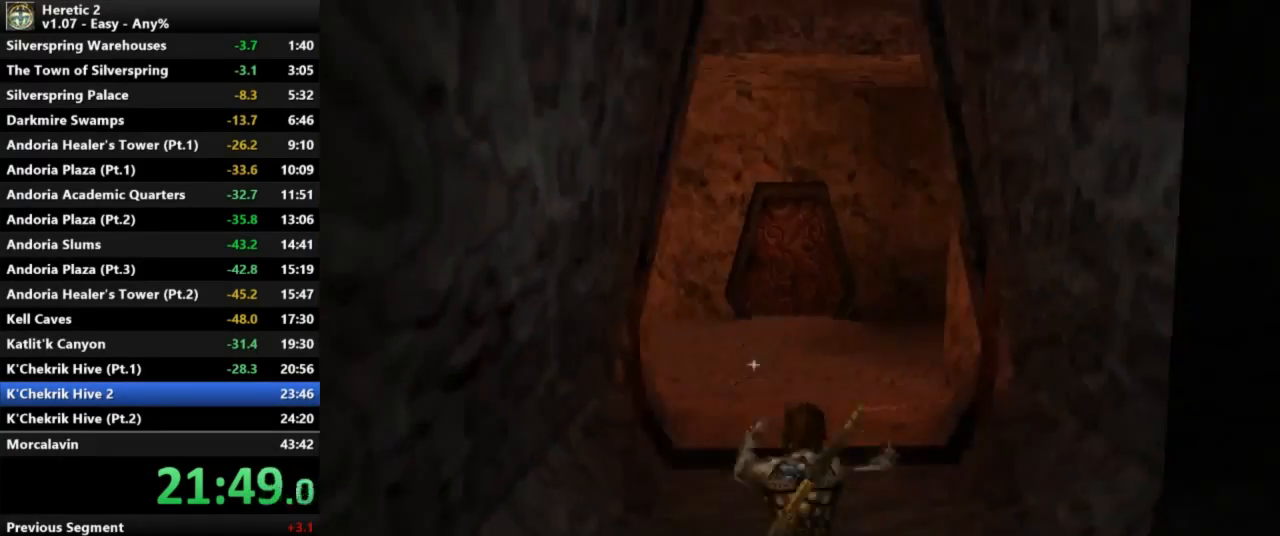
{"keys": ["w"], "mouse": [], "events": []}
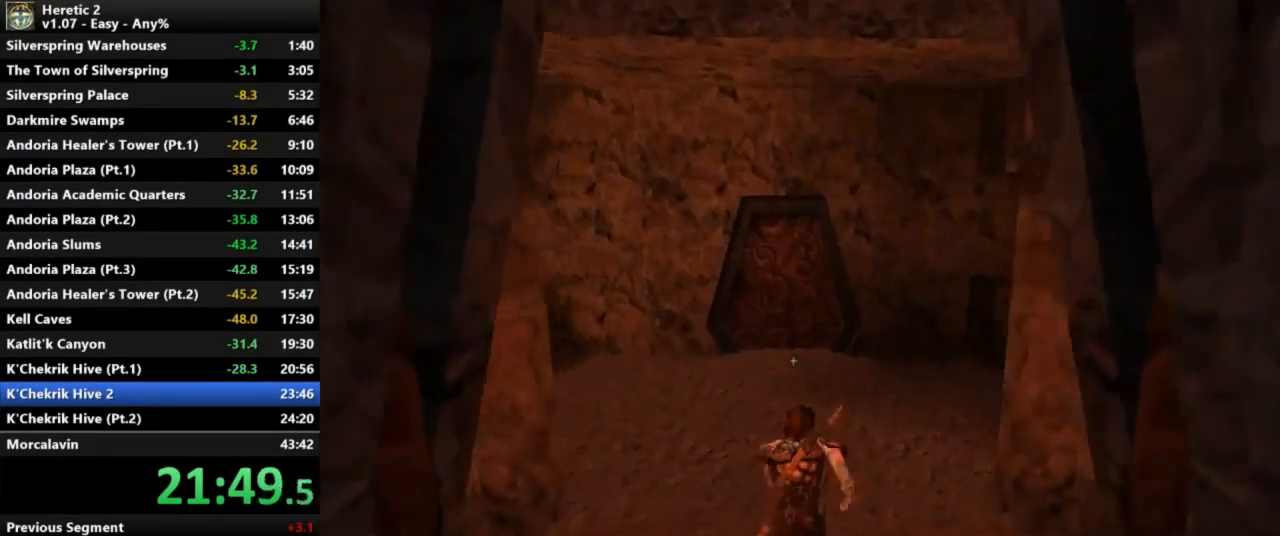
{"keys": ["w"], "mouse": [], "events": []}
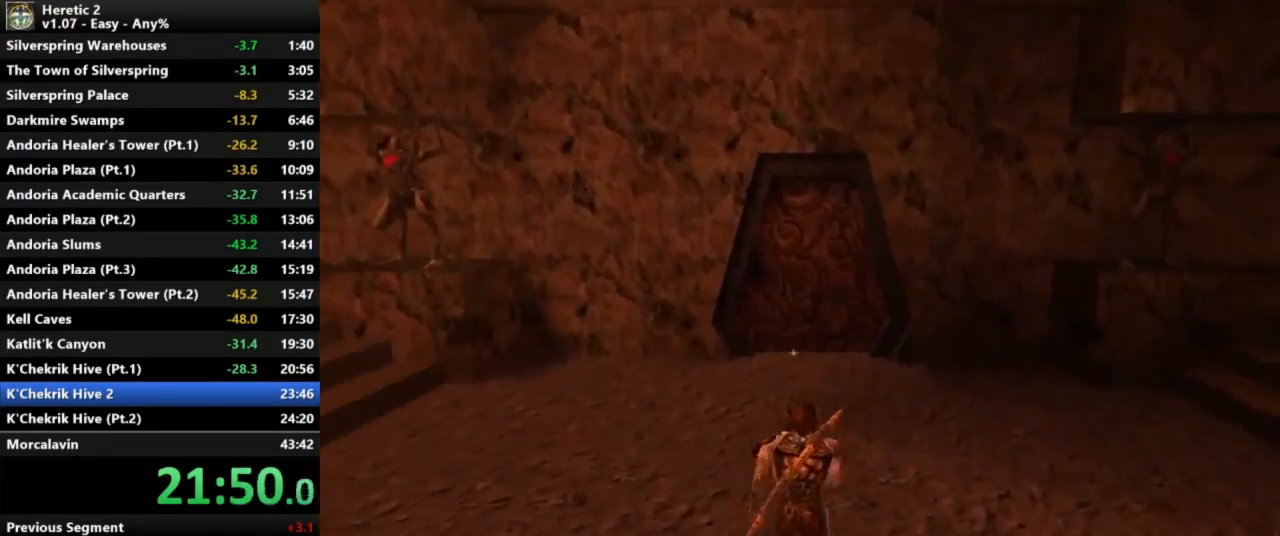
{"keys": ["w"], "mouse": [], "events": []}
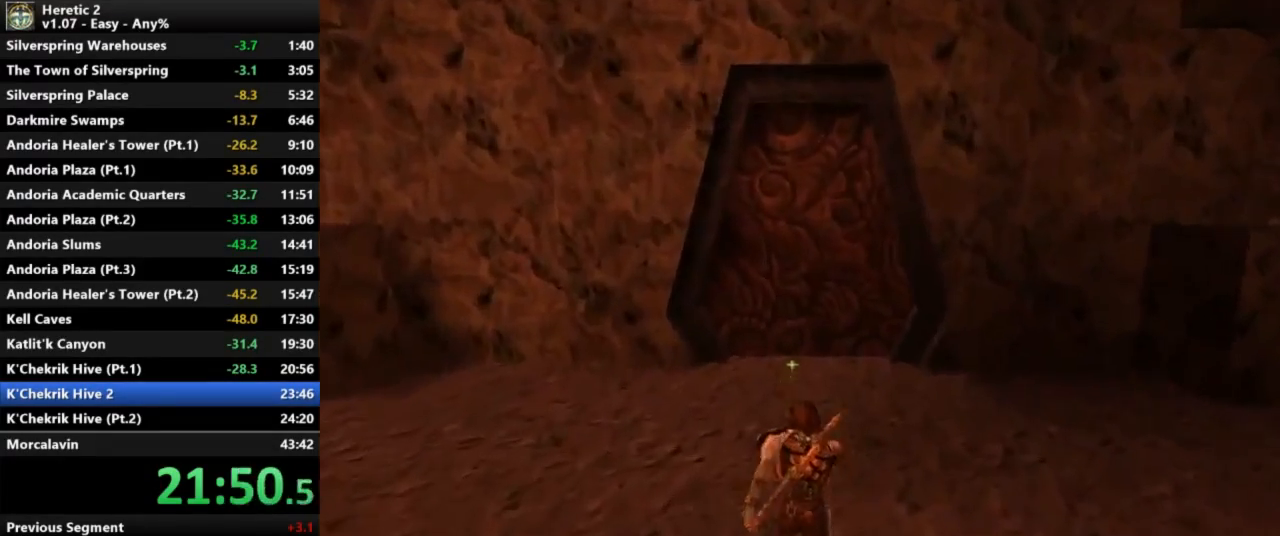
{"keys": ["w"], "mouse": [], "events": []}
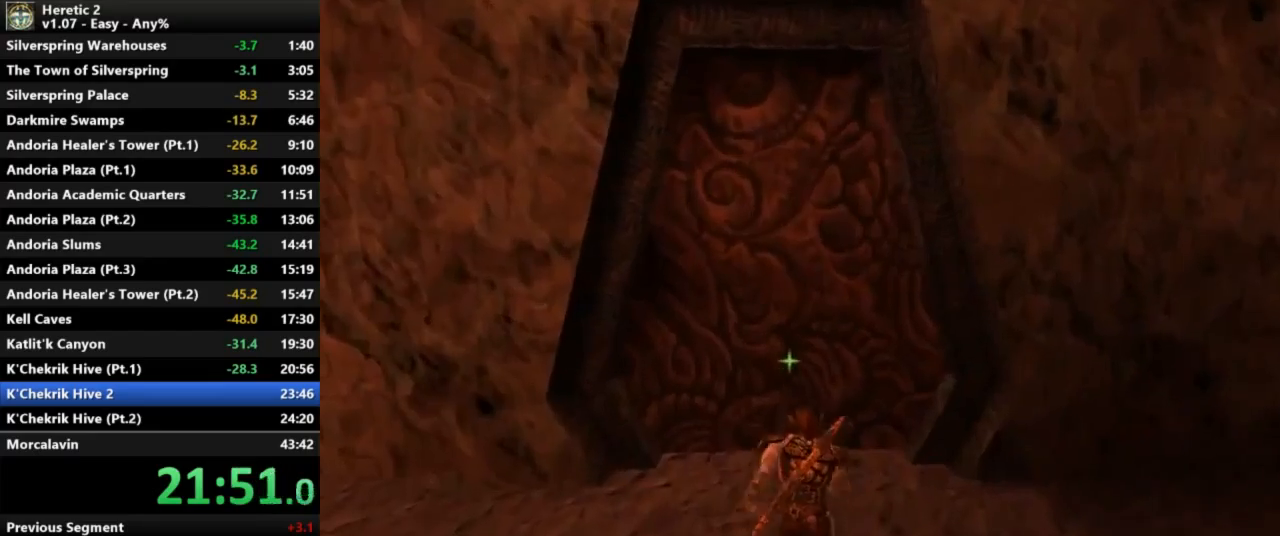
{"keys": ["w"], "mouse": [], "events": []}
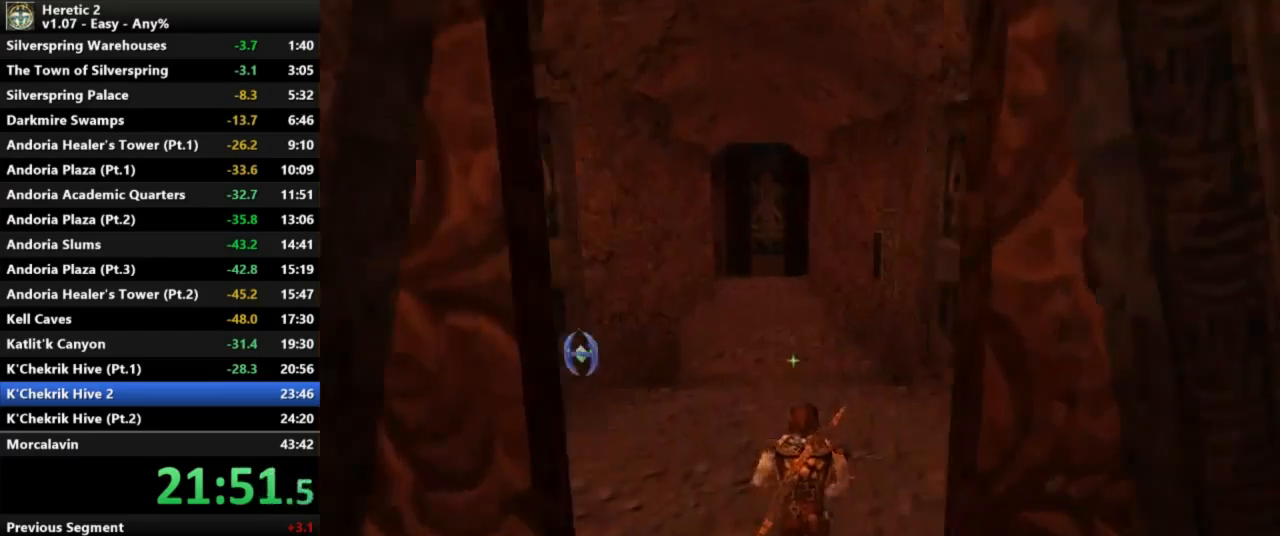
{"keys": ["w"], "mouse": [], "events": []}
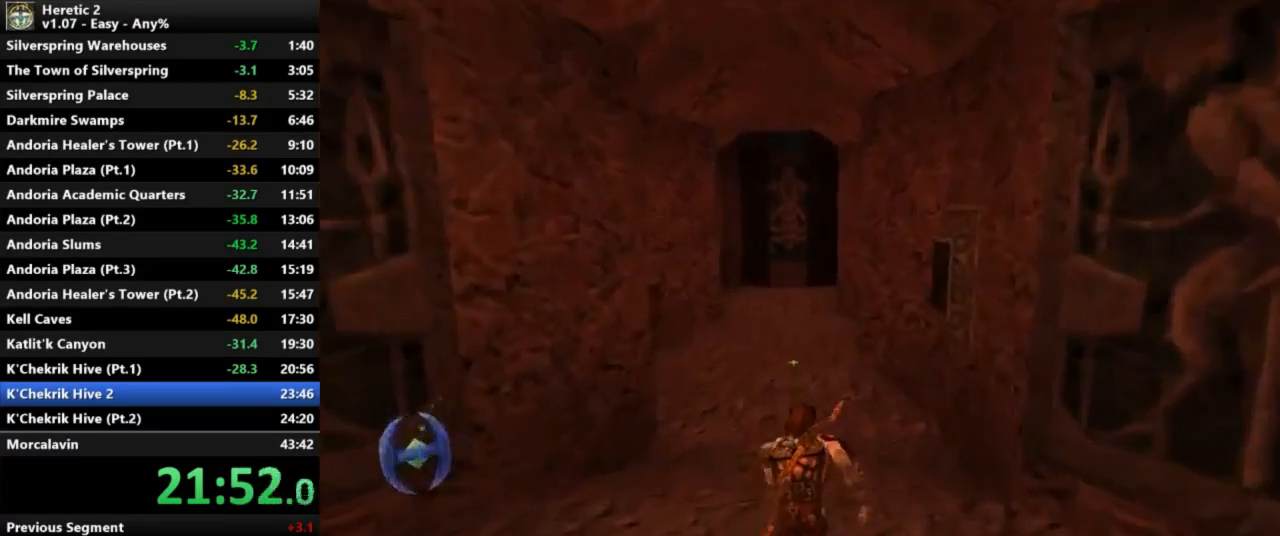
{"keys": ["c", "w"], "mouse": [], "events": [[300, "c", "down"]]}
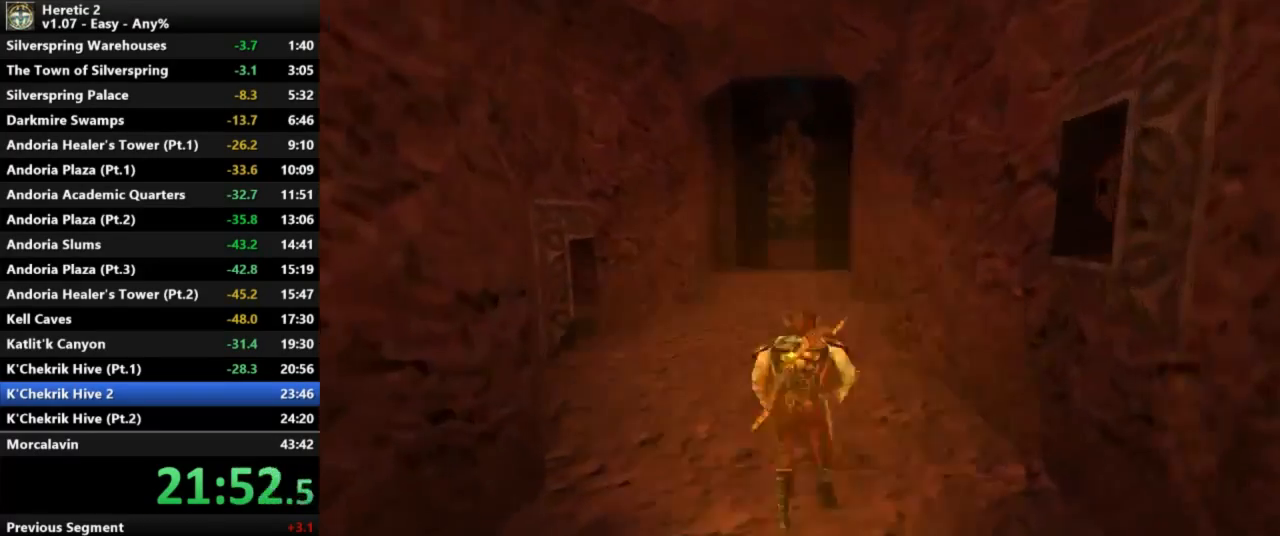
{"keys": ["c", "w"], "mouse": [], "events": []}
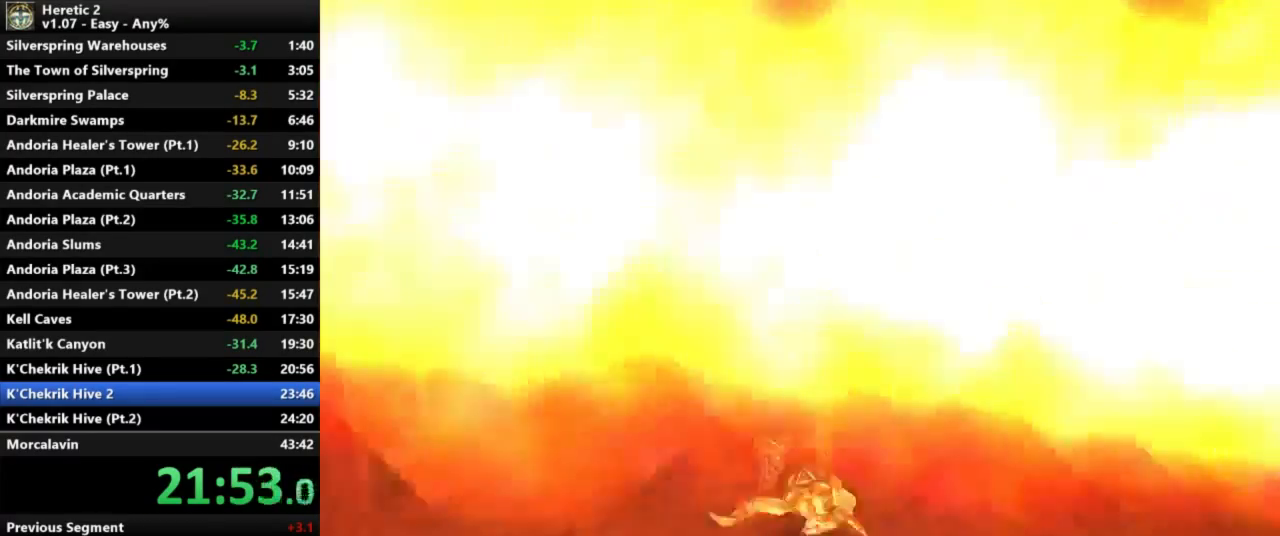
{"keys": ["c", "w"], "mouse": [], "events": []}
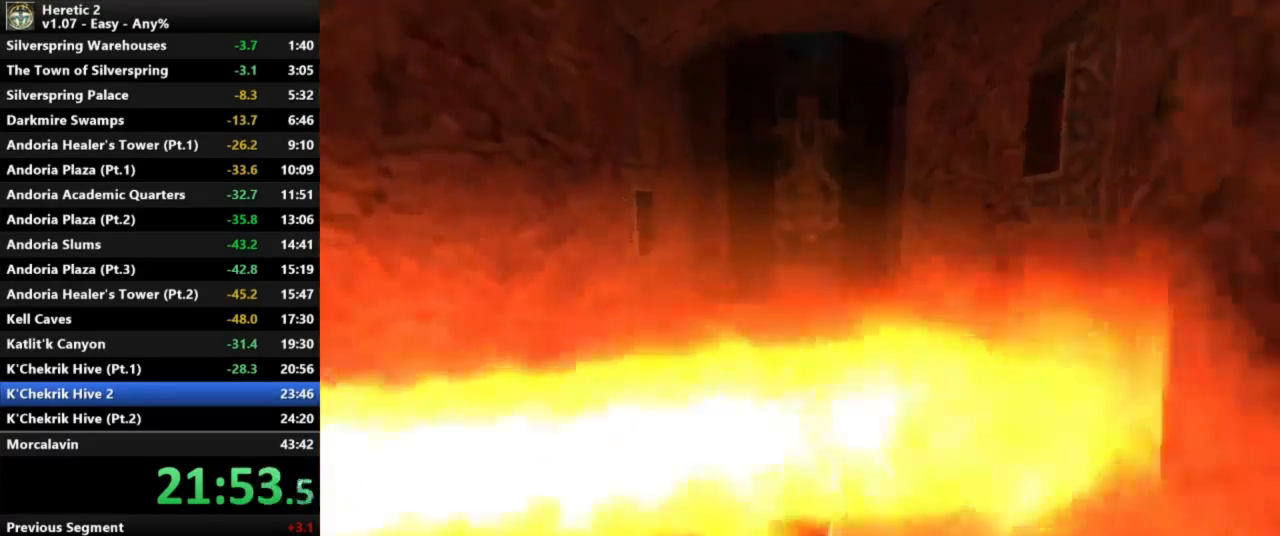
{"keys": ["c", "w"], "mouse": [], "events": []}
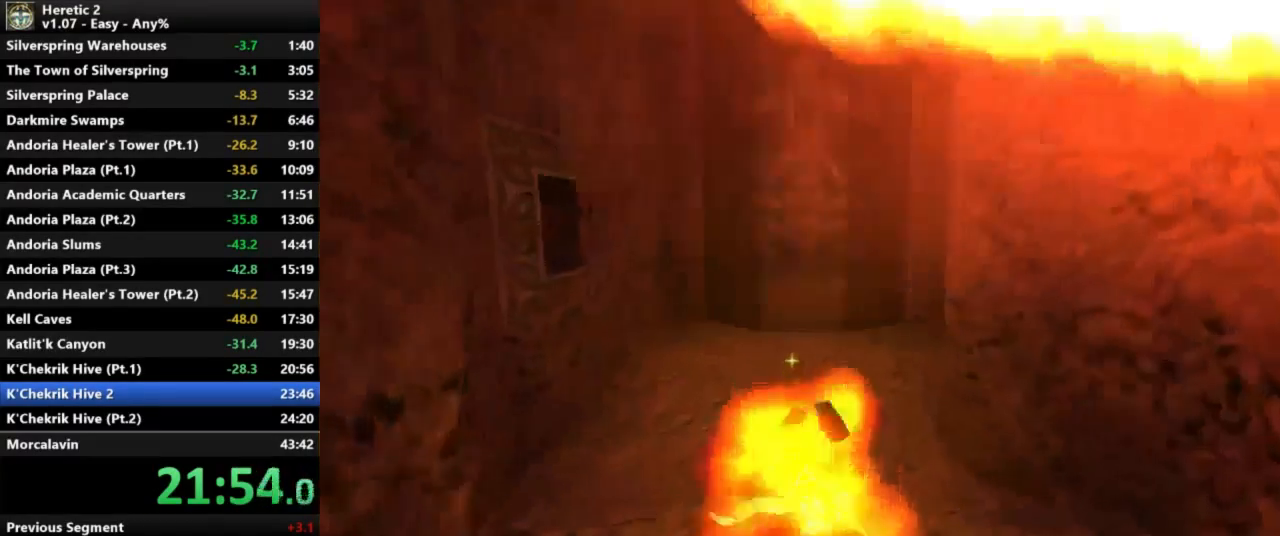
{"keys": ["c", "w"], "mouse": [], "events": []}
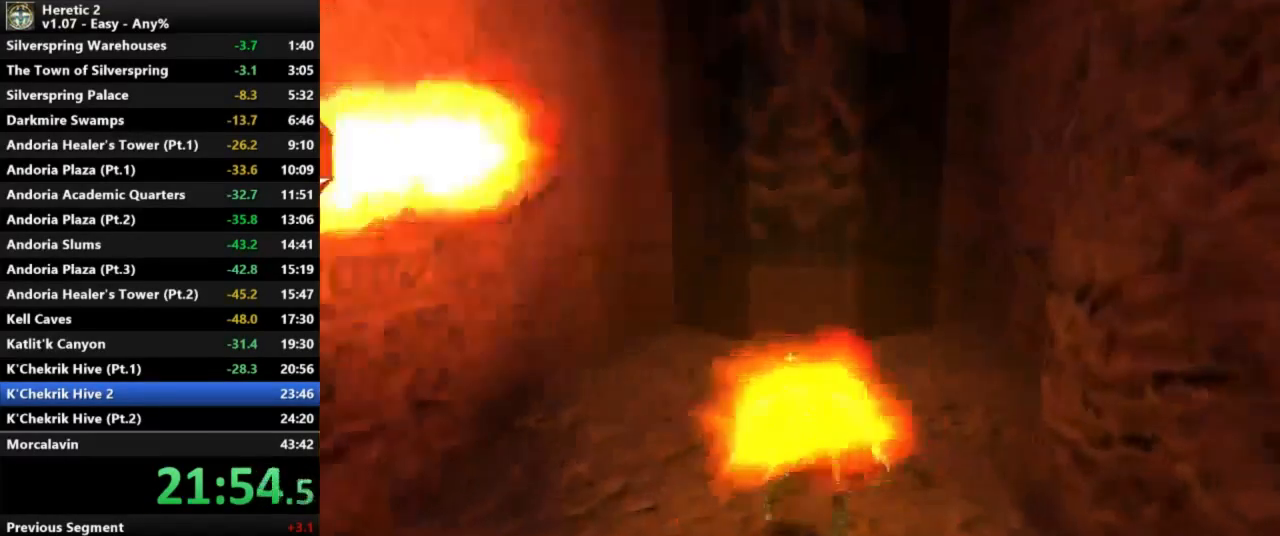
{"keys": ["w"], "mouse": [], "events": [[333, "c", "up"]]}
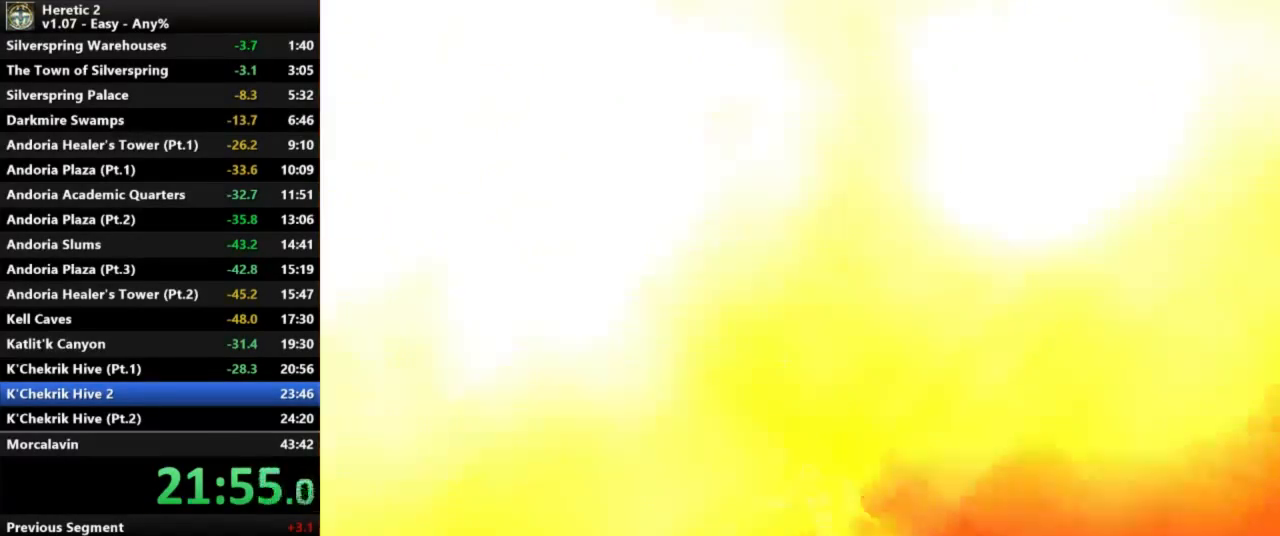
{"keys": ["space", "w"], "mouse": [], "events": [[433, "space", "down"]]}
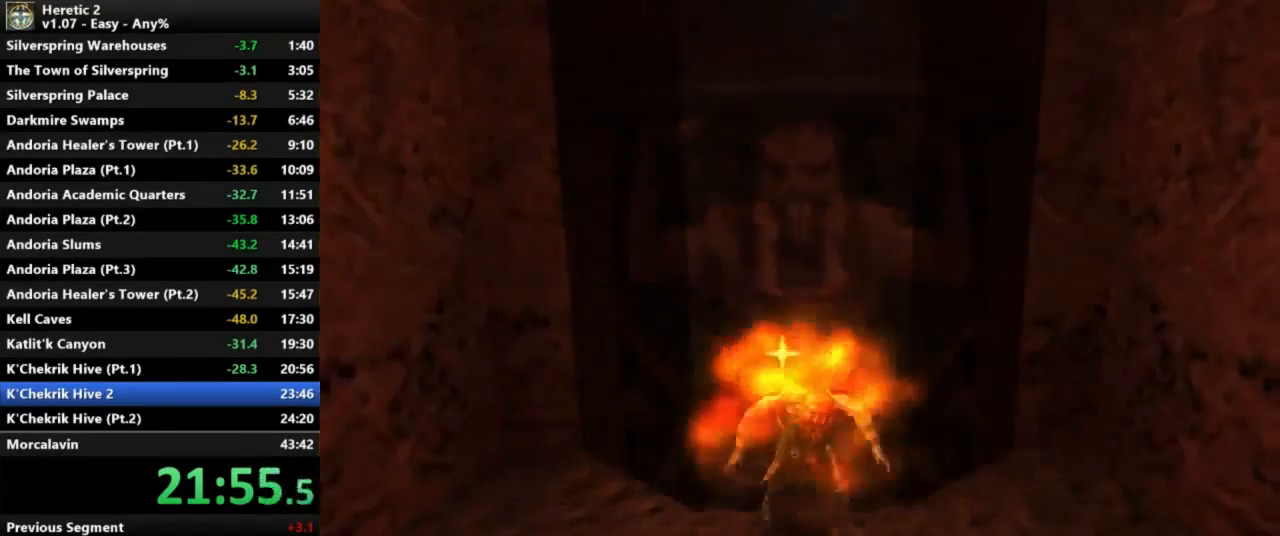
{"keys": ["space", "w"], "mouse": [], "events": []}
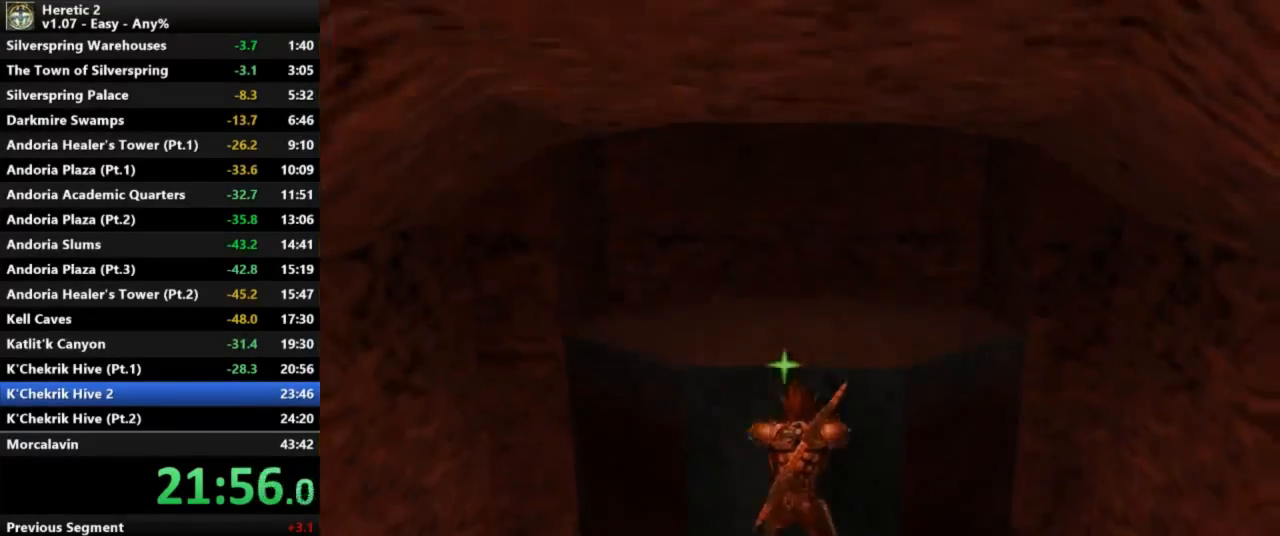
{"keys": ["w"], "mouse": [], "events": [[400, "space", "up"]]}
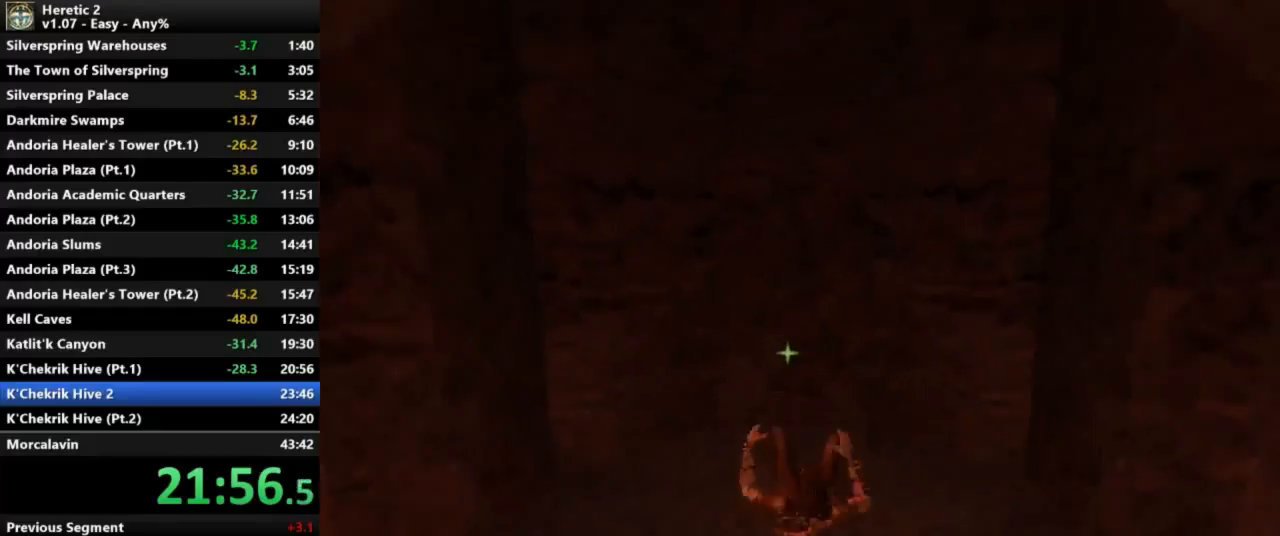
{"keys": ["space", "w"], "mouse": [], "events": [[433, "space", "down"]]}
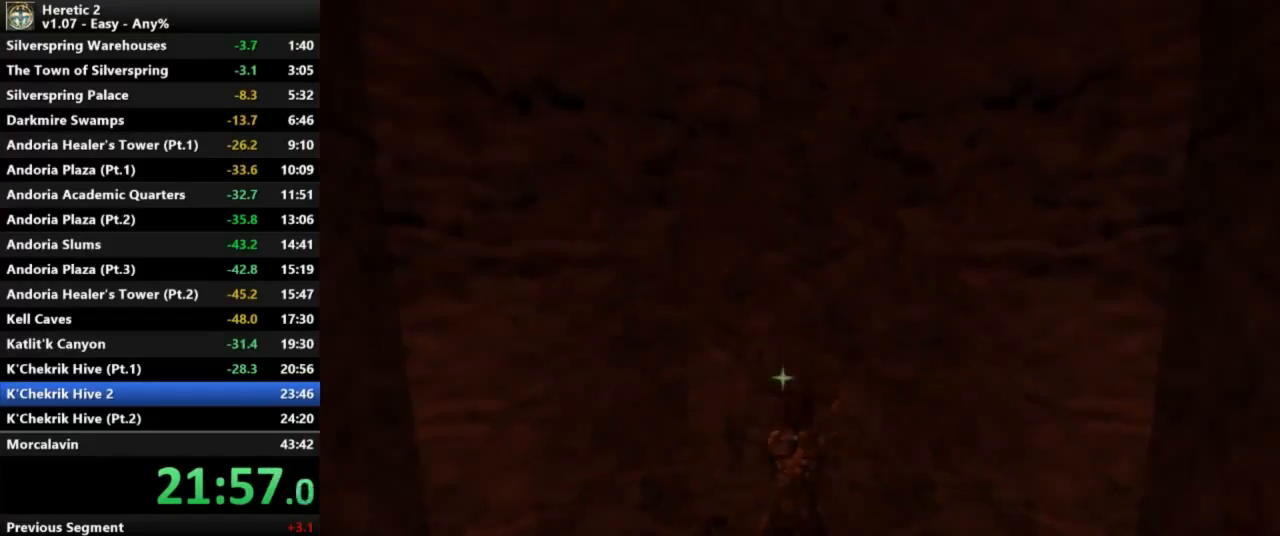
{"keys": ["space"], "mouse": [], "events": [[500, "w", "up"]]}
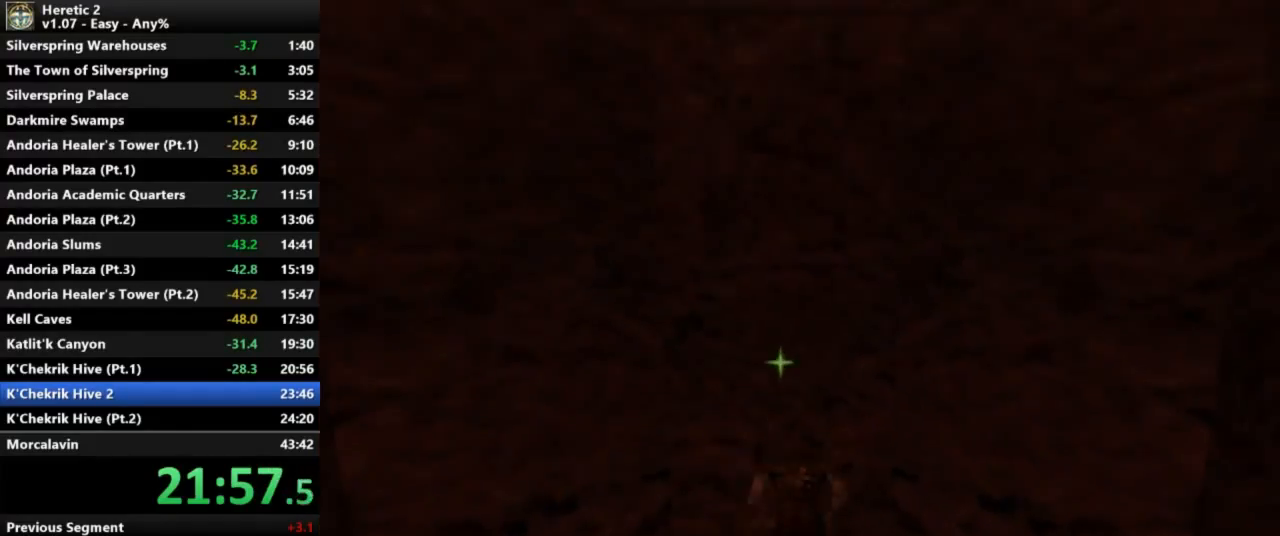
{"keys": ["w"], "mouse": [], "events": [[33, "space", "up"], [100, "s", "down"], [333, "s", "up"], [433, "w", "down"]]}
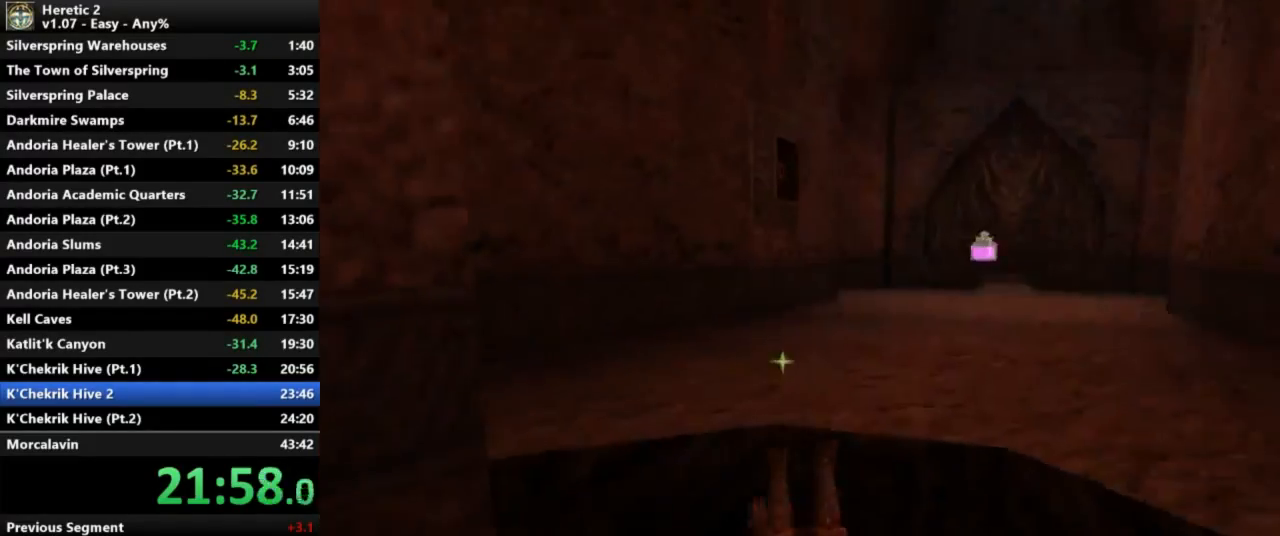
{"keys": ["w"], "mouse": [], "events": []}
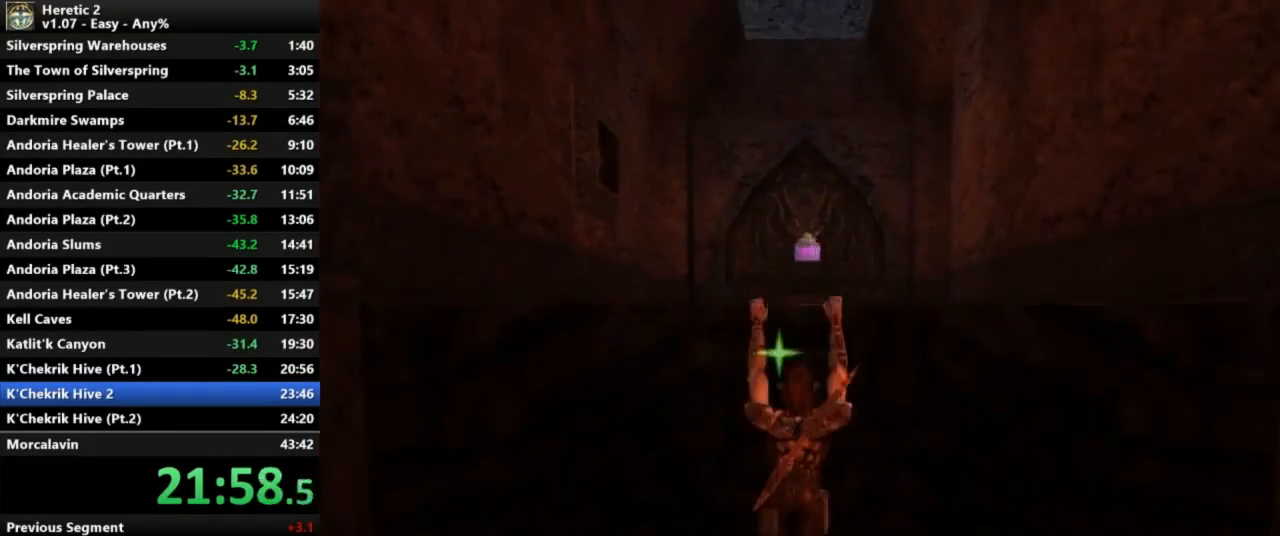
{"keys": ["w"], "mouse": [], "events": []}
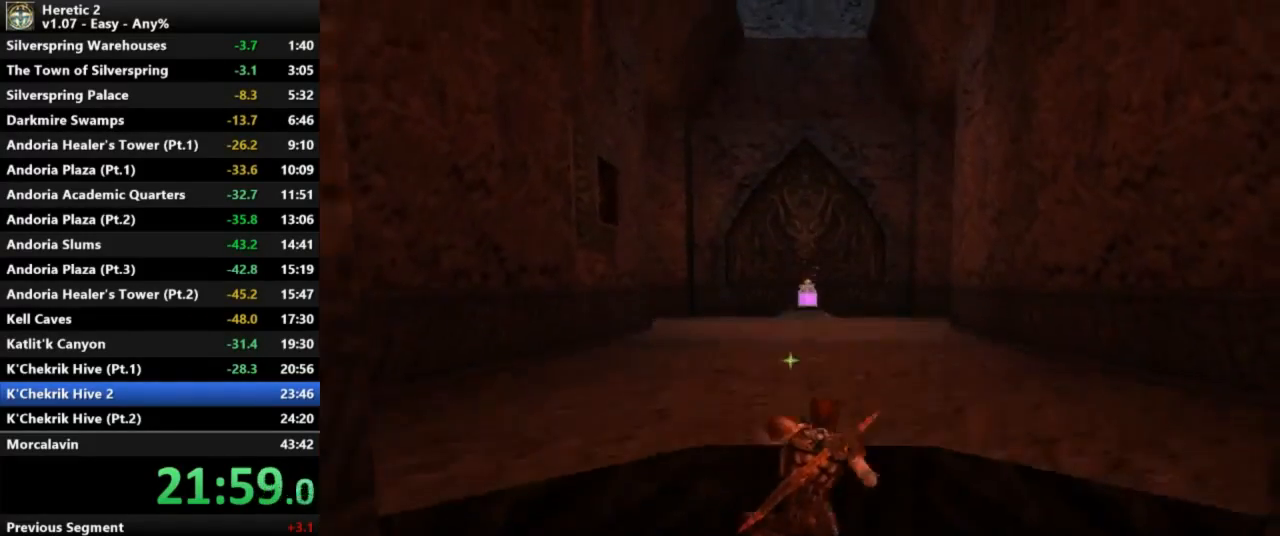
{"keys": ["w"], "mouse": [], "events": []}
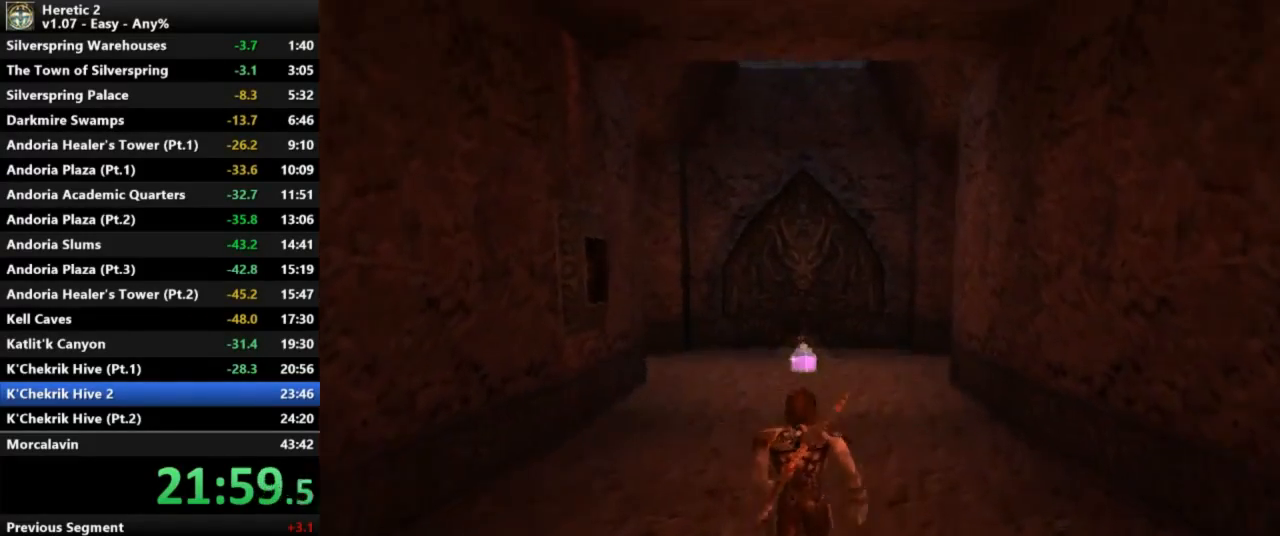
{"keys": ["c", "w"], "mouse": [], "events": [[433, "c", "down"]]}
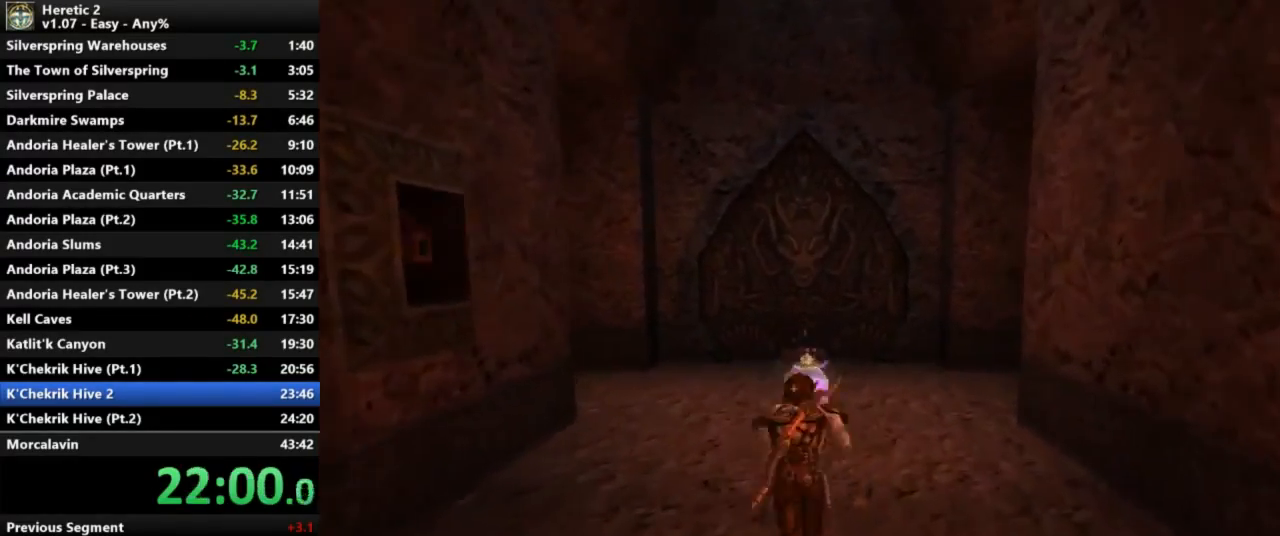
{"keys": ["w"], "mouse": [], "events": [[67, "c", "up"]]}
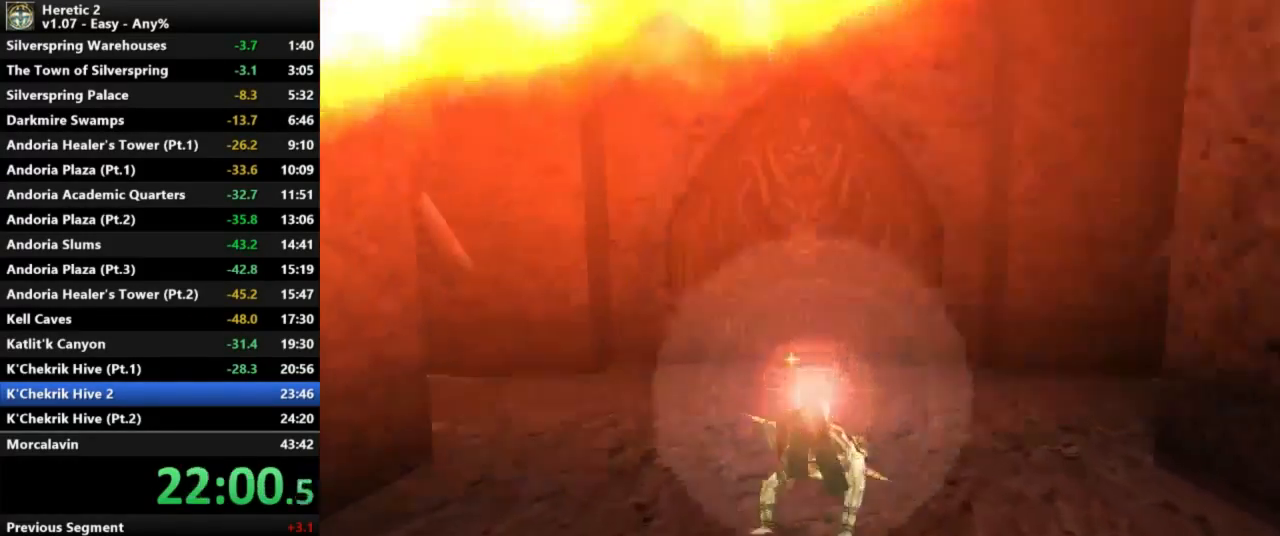
{"keys": ["w"], "mouse": [], "events": []}
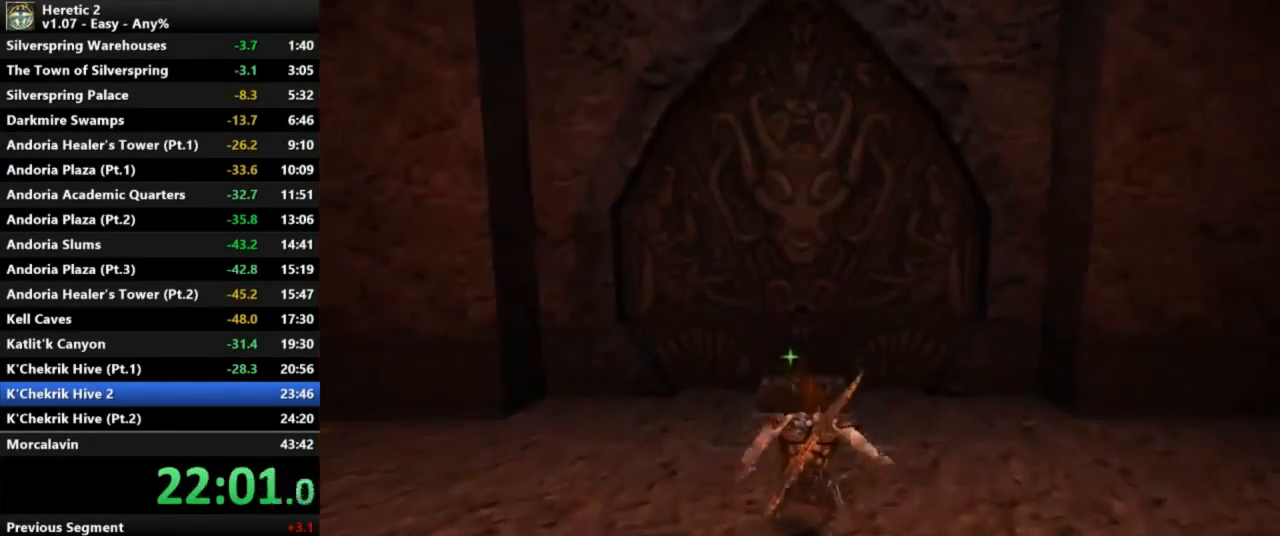
{"keys": ["w"], "mouse": [], "events": []}
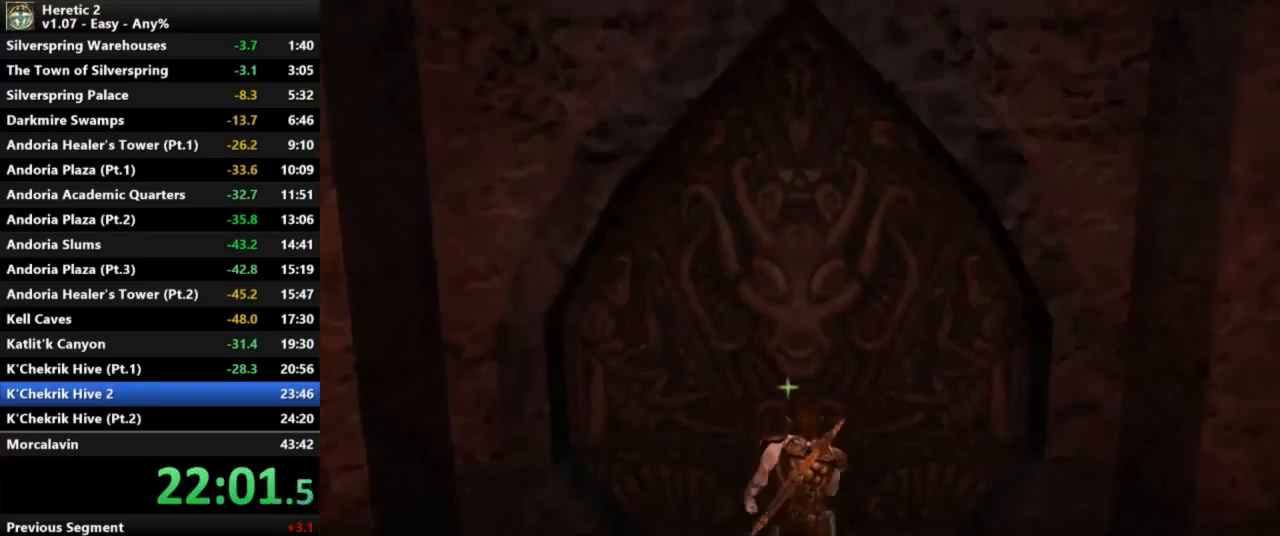
{"keys": ["w"], "mouse": [], "events": []}
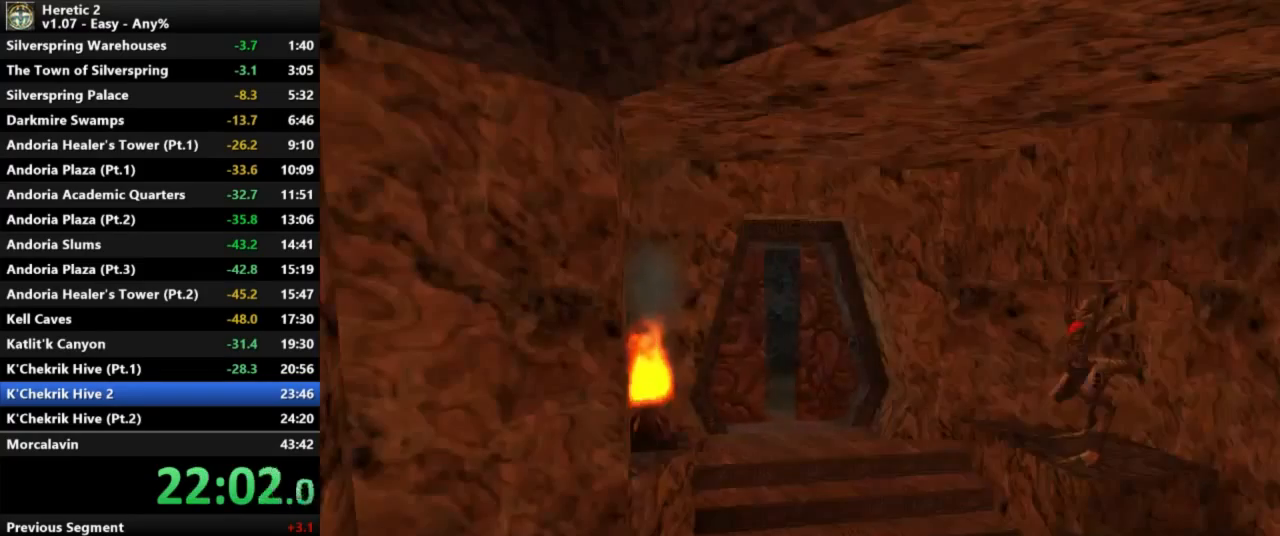
{"keys": ["w"], "mouse": [], "events": []}